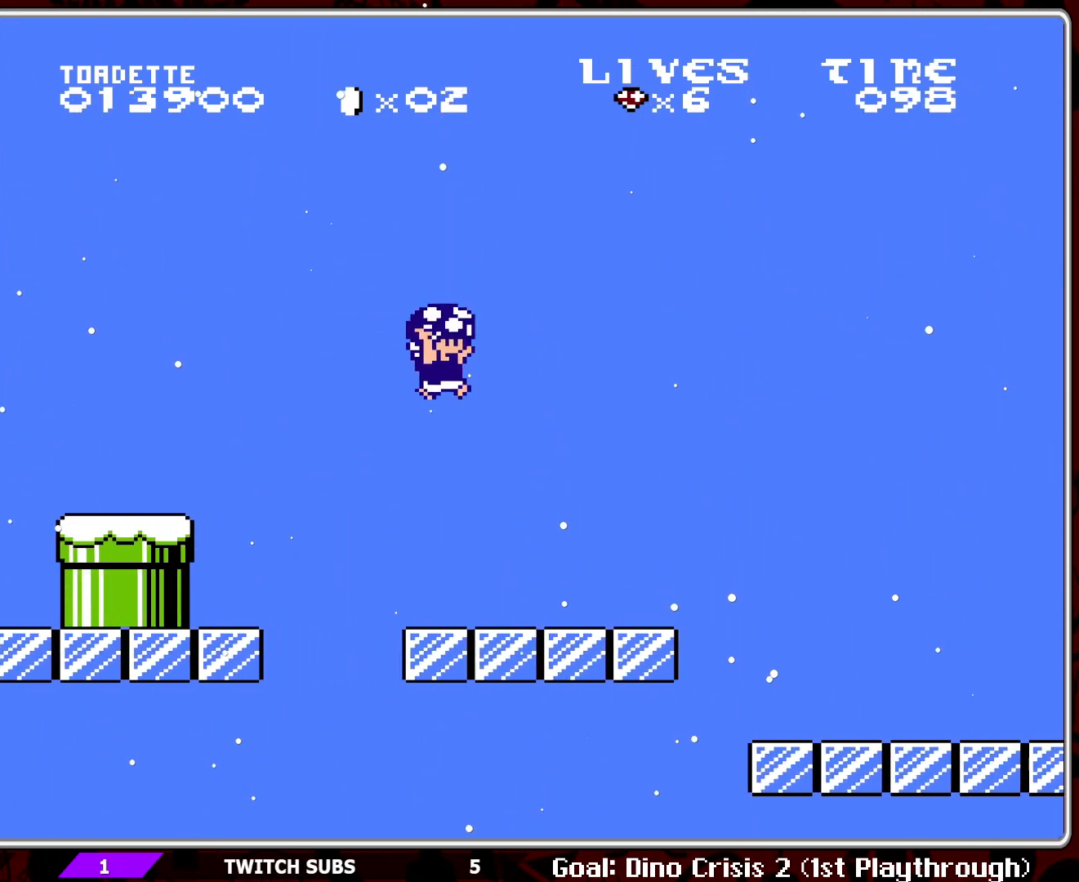
Gameplay with a controller (Nintendo layout); each line is a JSON object with the inputs held at the frame after it. "events" lists button and stick changes between this image and that frame as [ms after this image, input, new state], when the widget could be followed in between. Not read: L3 R3.
{"buttons": ["B", "DPAD_RIGHT"], "events": [[133, "A", "up"], [200, "DPAD_LEFT", "down"], [383, "DPAD_LEFT", "up"], [483, "DPAD_RIGHT", "down"]]}
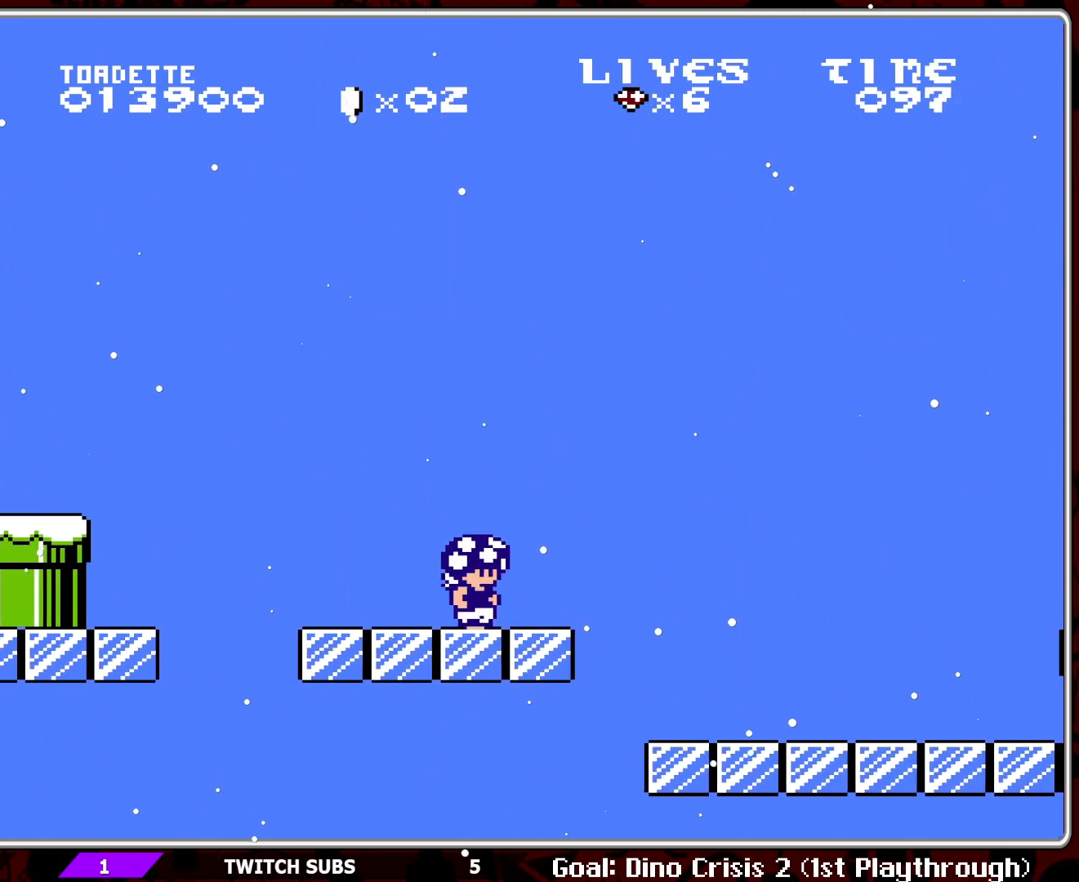
{"buttons": ["B", "DPAD_RIGHT"], "events": [[167, "A", "down"], [467, "A", "up"]]}
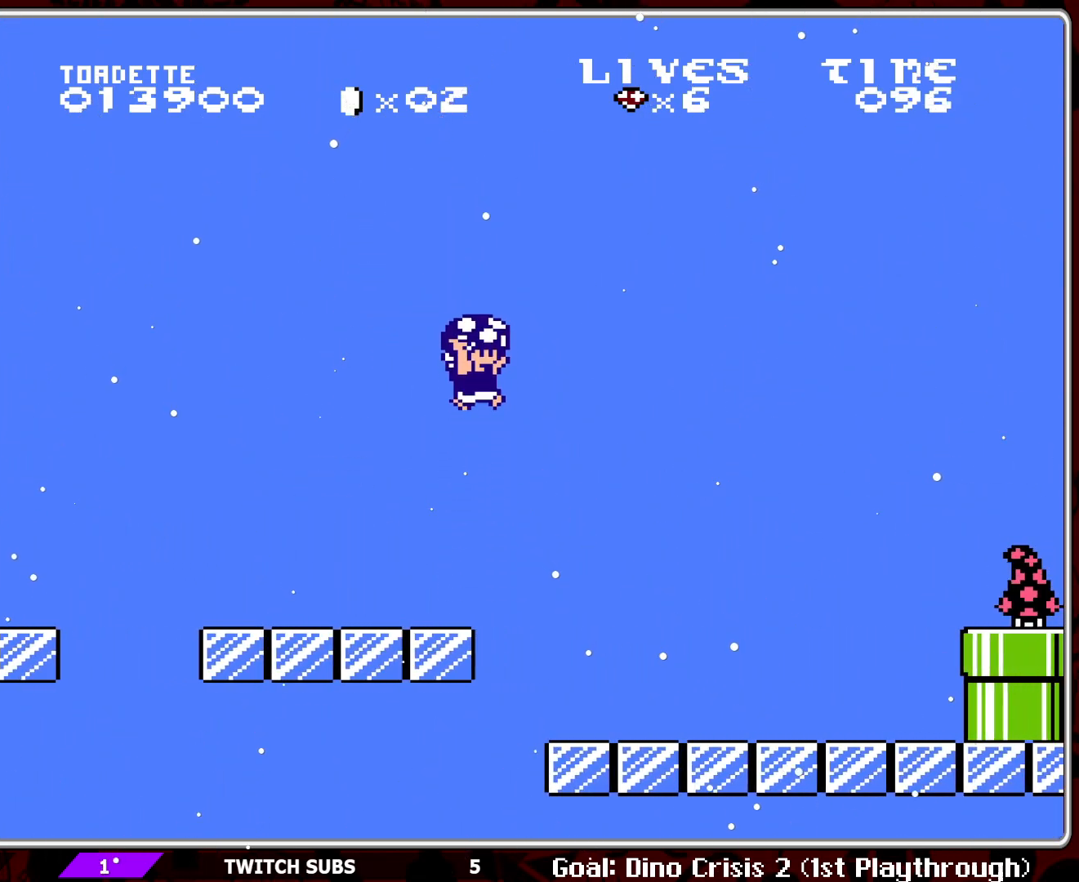
{"buttons": ["B", "DPAD_RIGHT"], "events": [[183, "DPAD_RIGHT", "up"], [367, "DPAD_RIGHT", "down"]]}
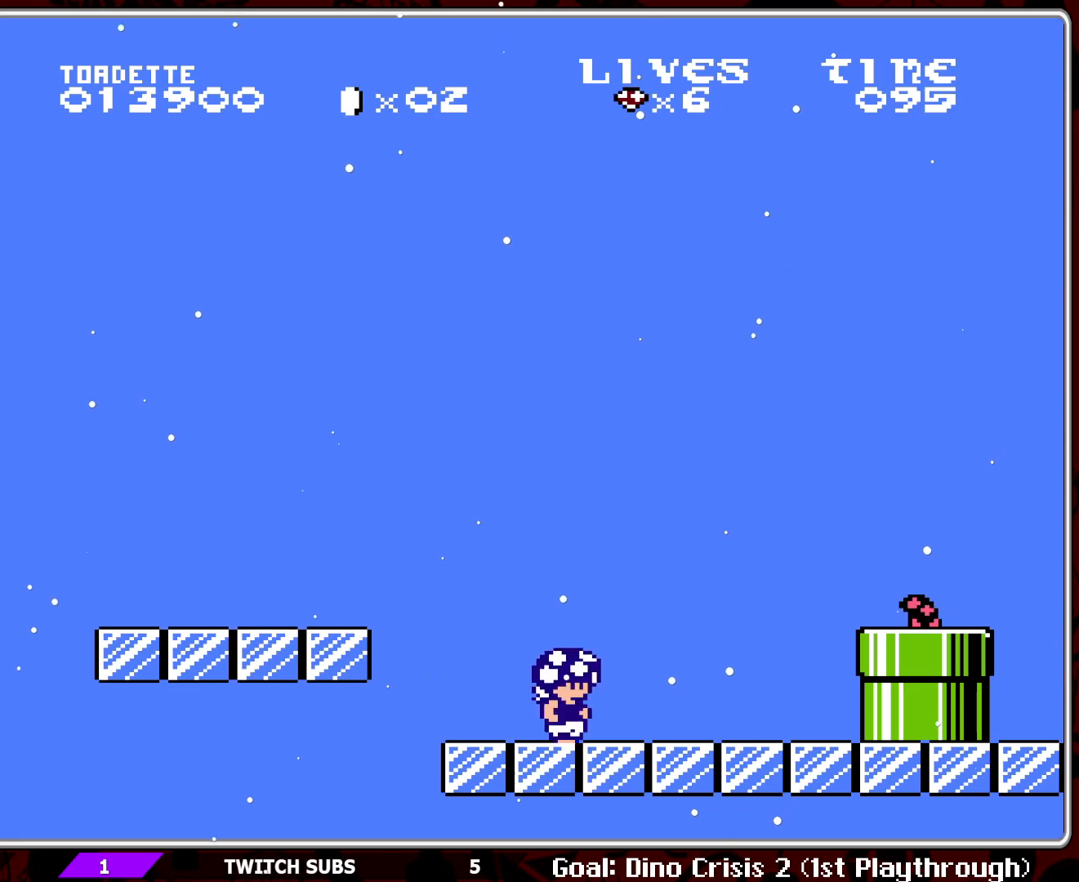
{"buttons": ["B"], "events": [[500, "DPAD_RIGHT", "up"]]}
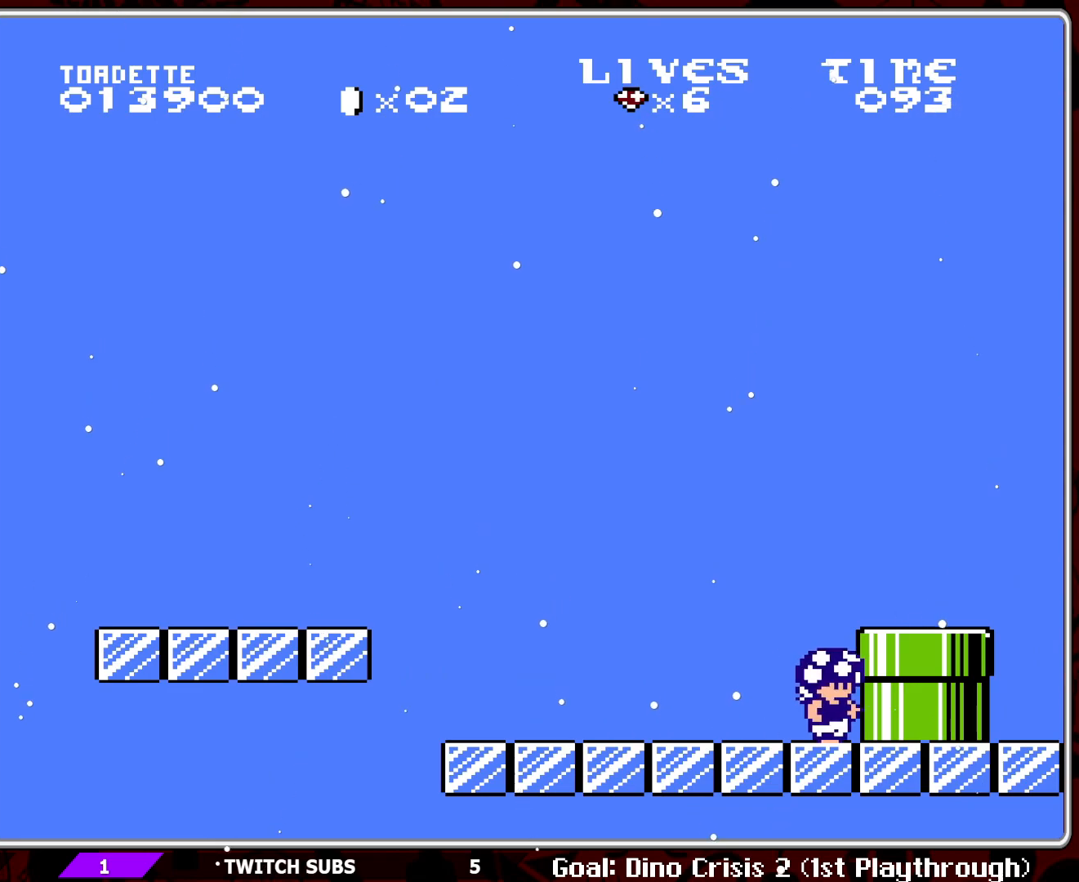
{"buttons": ["B", "DPAD_RIGHT"], "events": [[50, "A", "down"], [133, "DPAD_RIGHT", "down"], [217, "A", "up"]]}
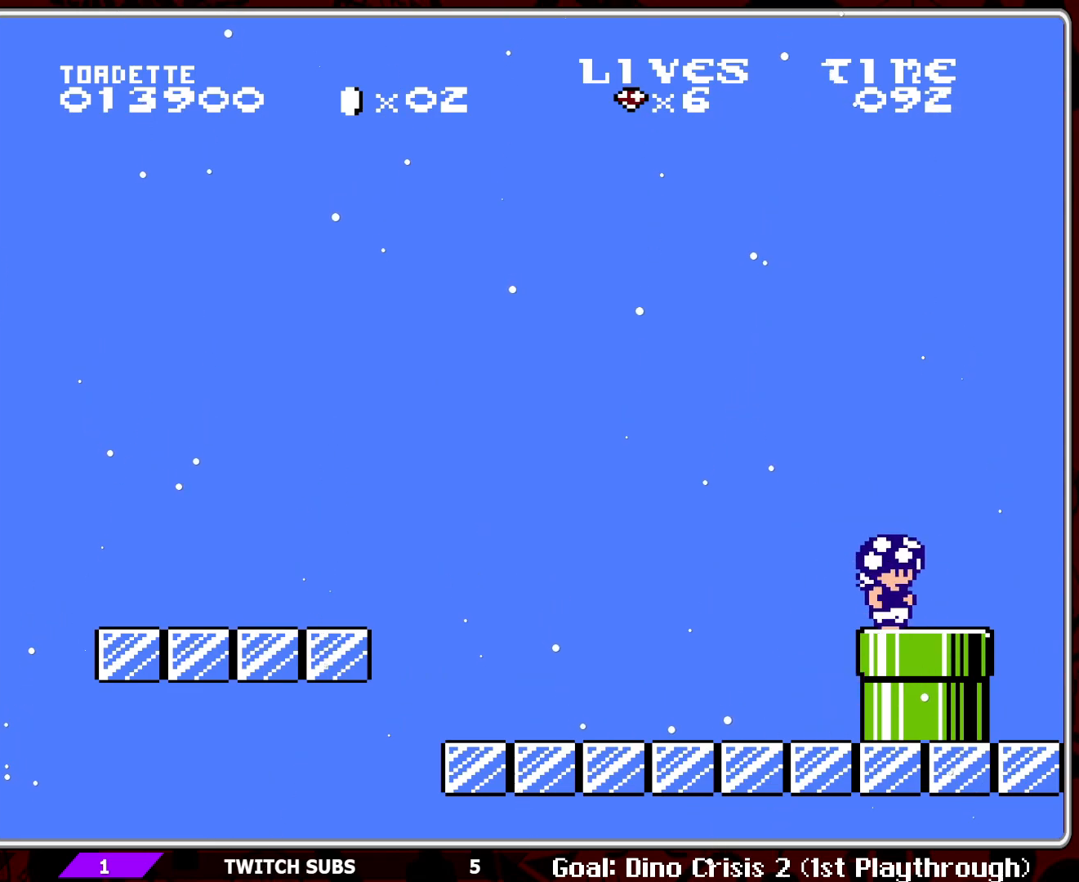
{"buttons": ["B", "DPAD_RIGHT"], "events": [[33, "DPAD_RIGHT", "up"], [100, "DPAD_DOWN", "down"], [233, "DPAD_DOWN", "up"], [500, "DPAD_RIGHT", "down"]]}
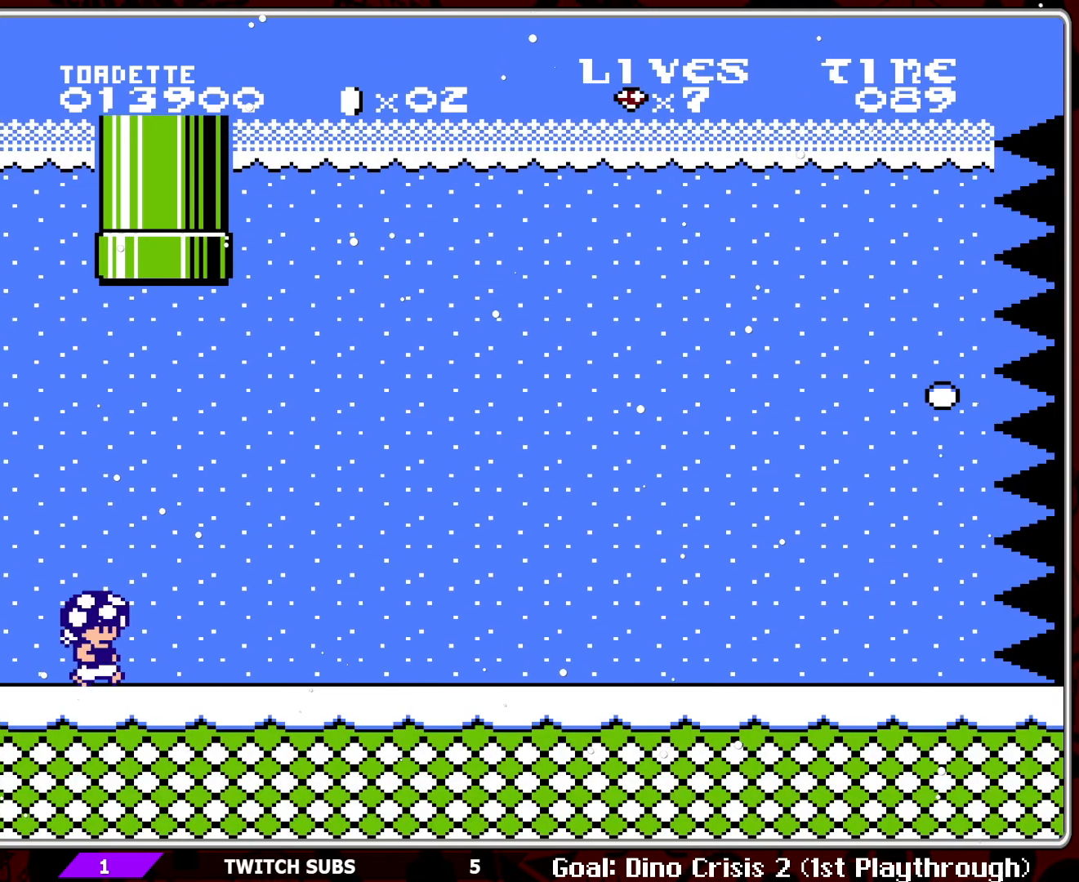
{"buttons": ["B", "DPAD_RIGHT"], "events": []}
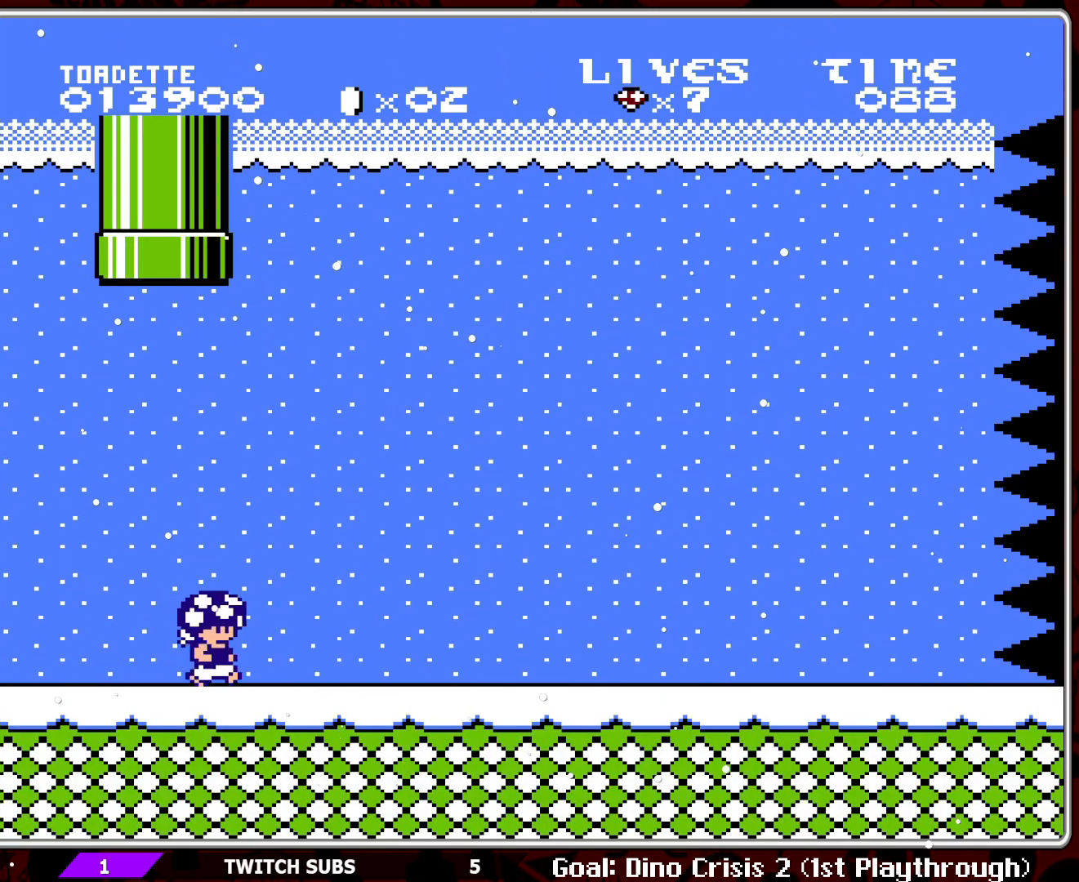
{"buttons": ["B", "DPAD_RIGHT"], "events": []}
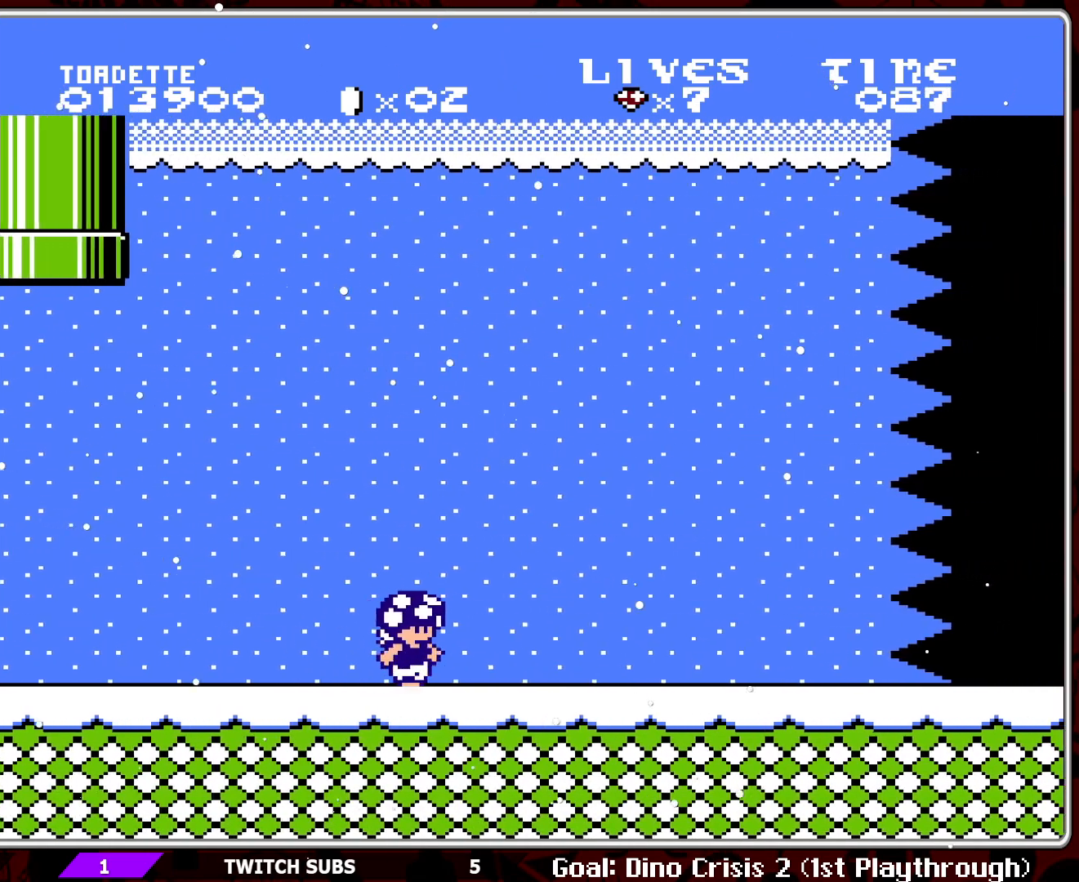
{"buttons": ["B", "DPAD_RIGHT"], "events": []}
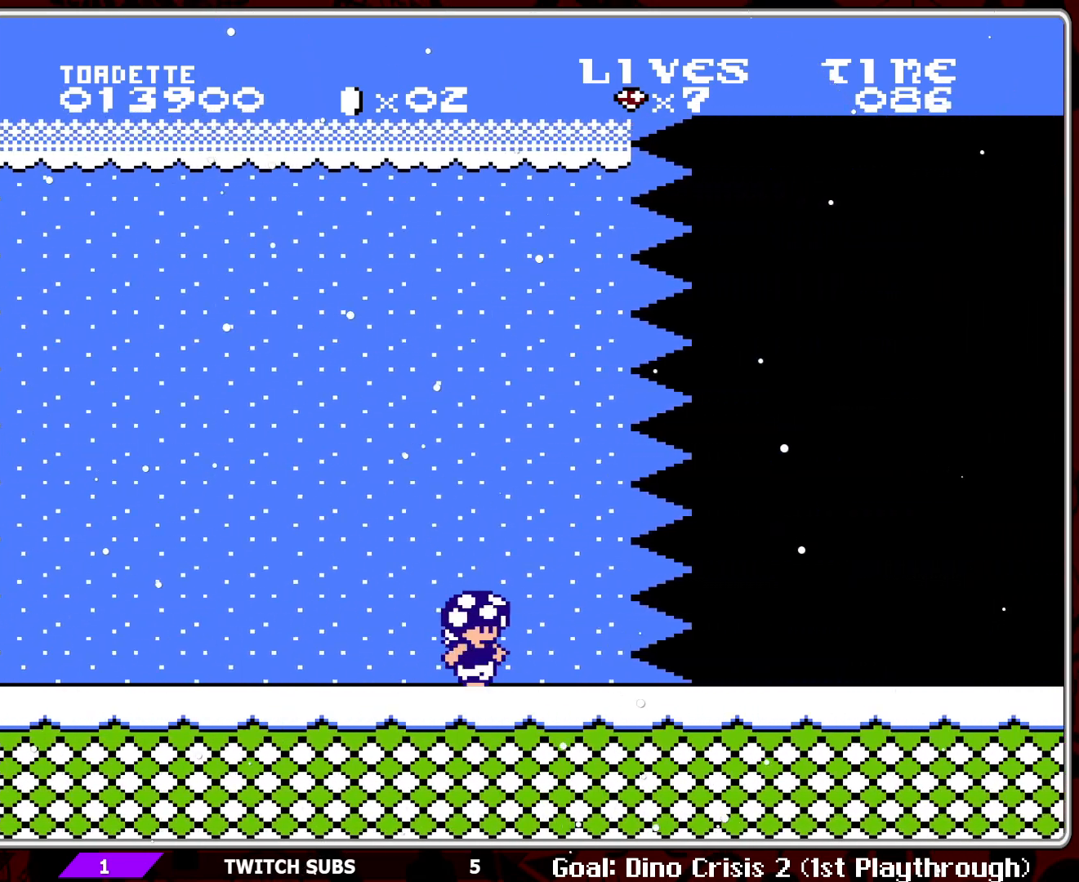
{"buttons": ["B", "DPAD_RIGHT"], "events": []}
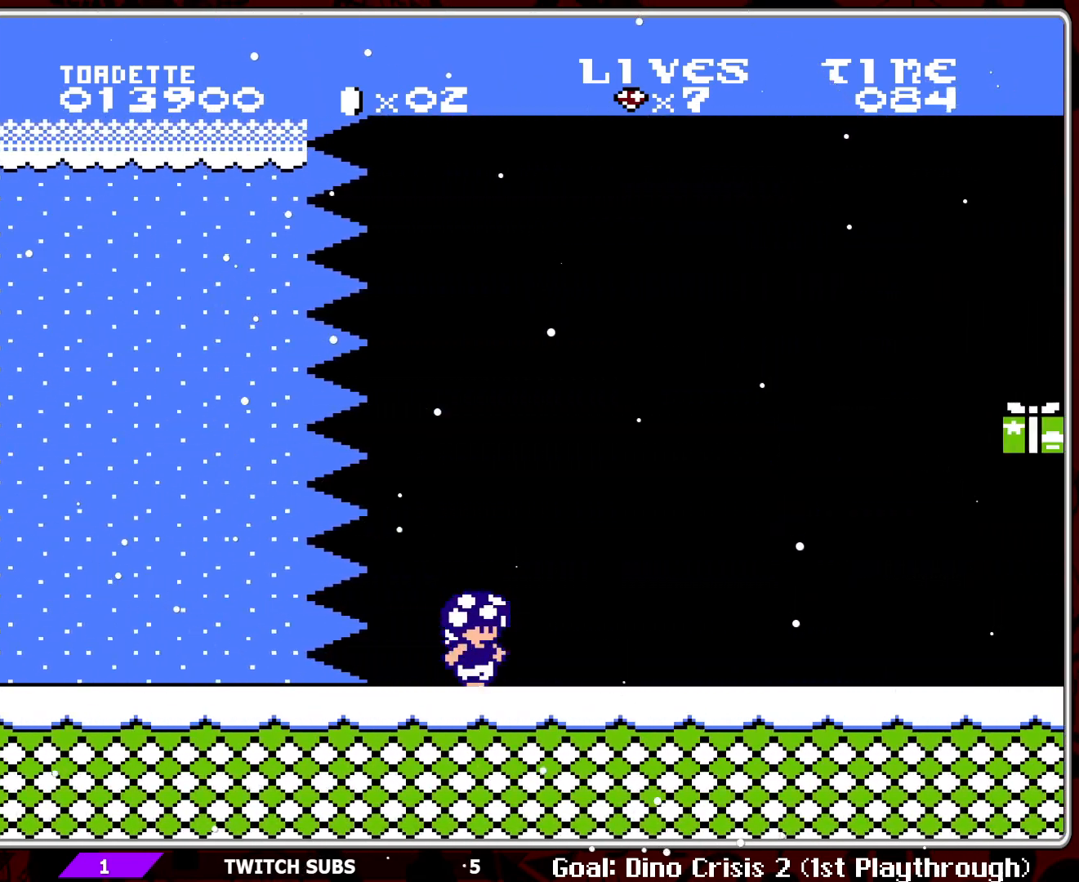
{"buttons": ["B", "DPAD_RIGHT"], "events": []}
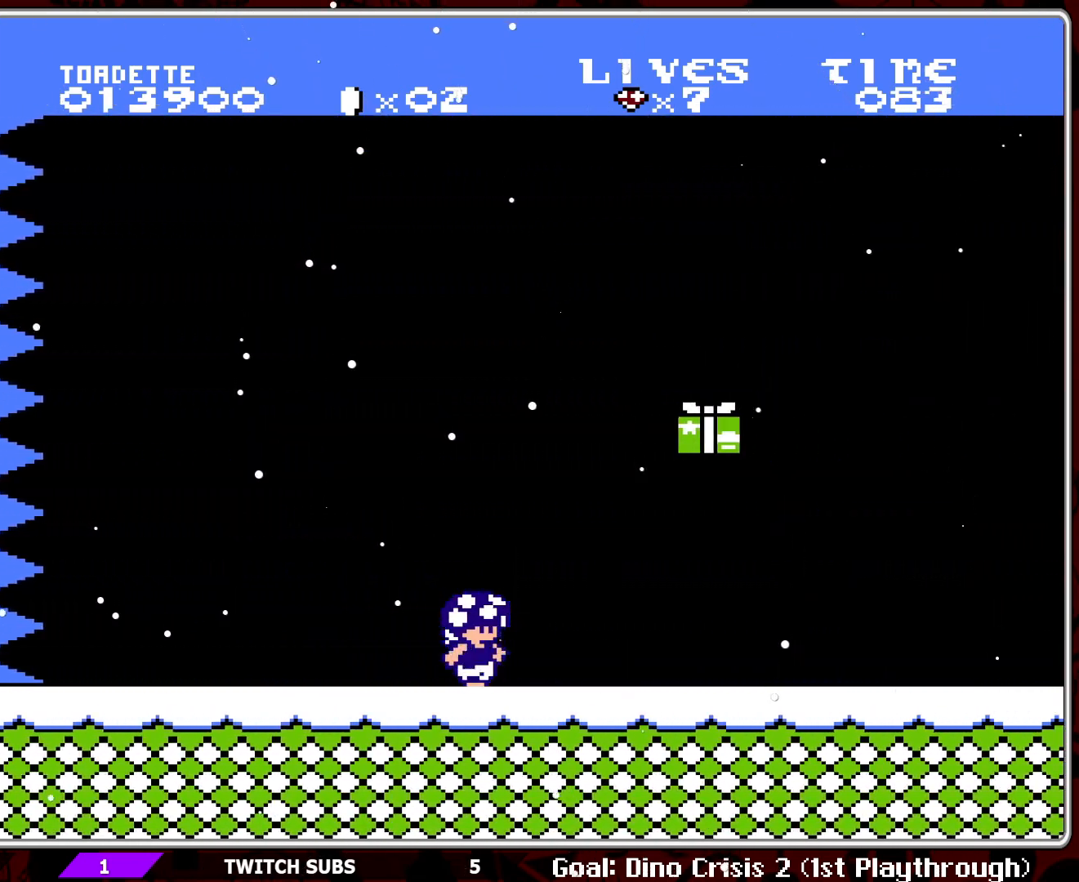
{"buttons": [], "events": [[283, "A", "down"], [333, "DPAD_RIGHT", "up"], [400, "A", "up"], [483, "B", "up"]]}
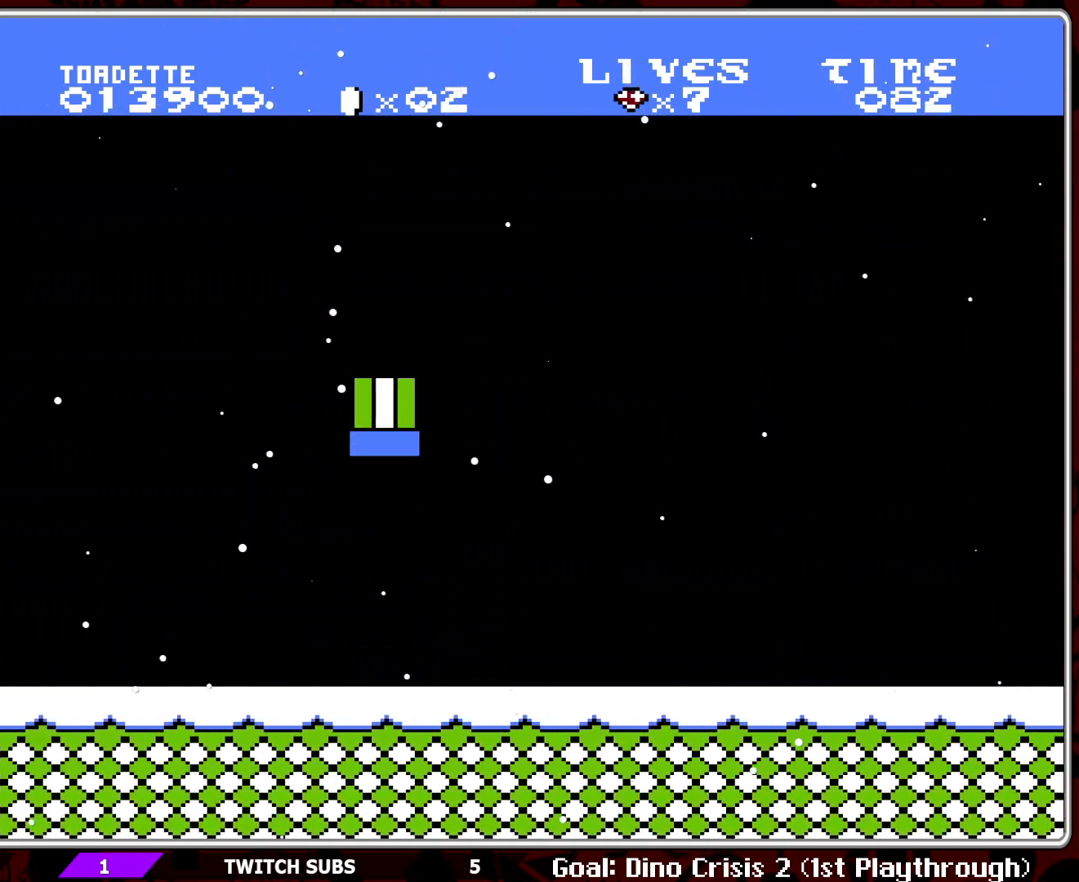
{"buttons": [], "events": []}
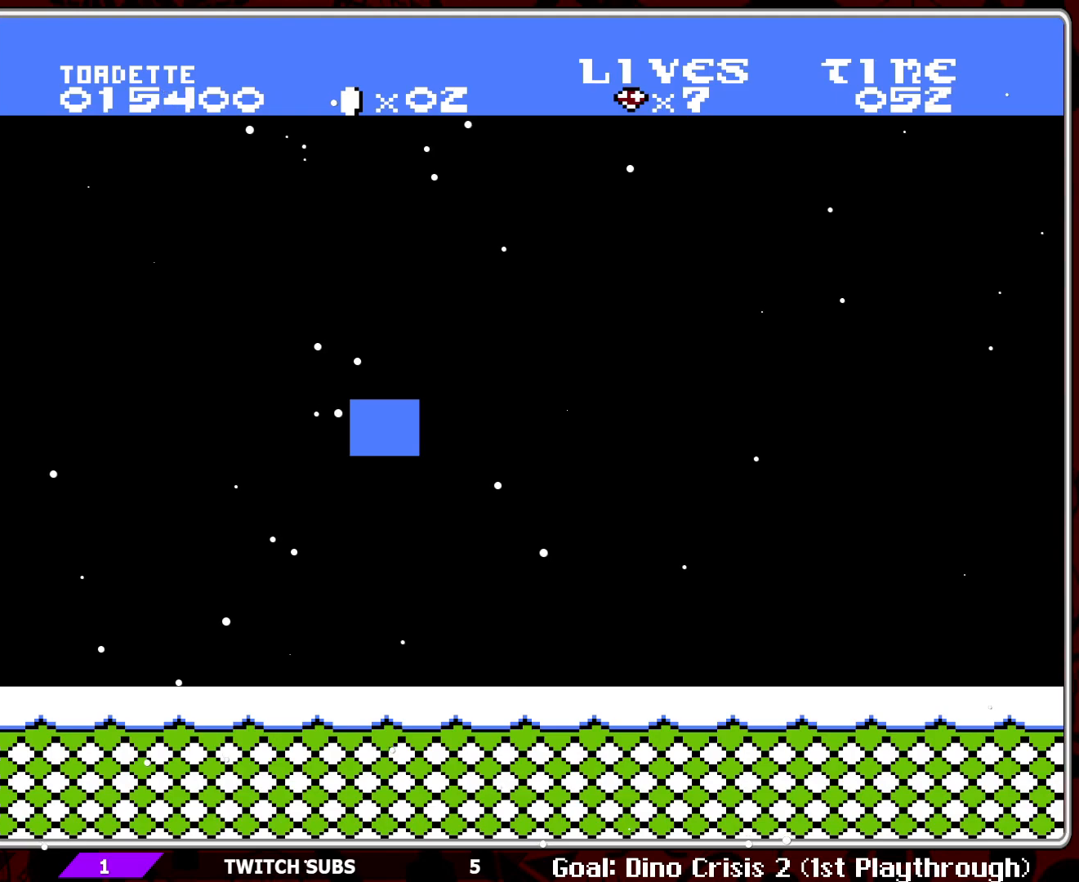
{"buttons": [], "events": []}
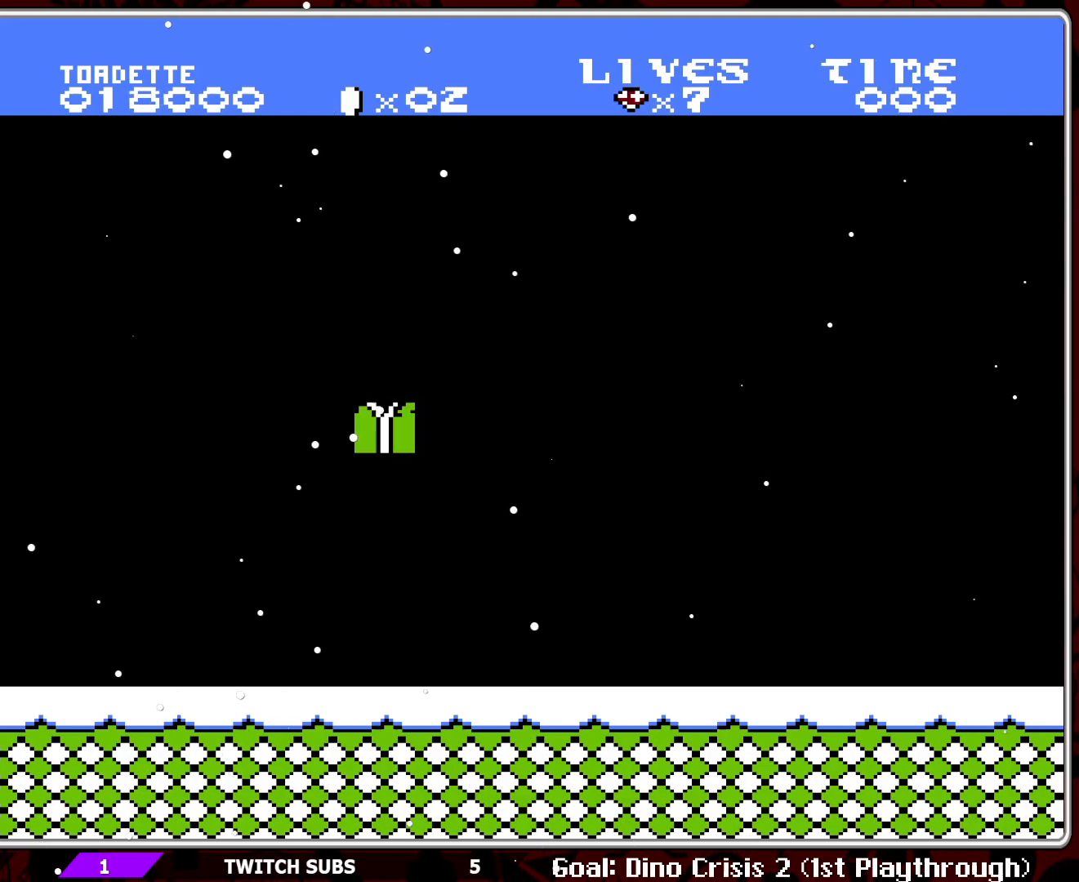
{"buttons": [], "events": []}
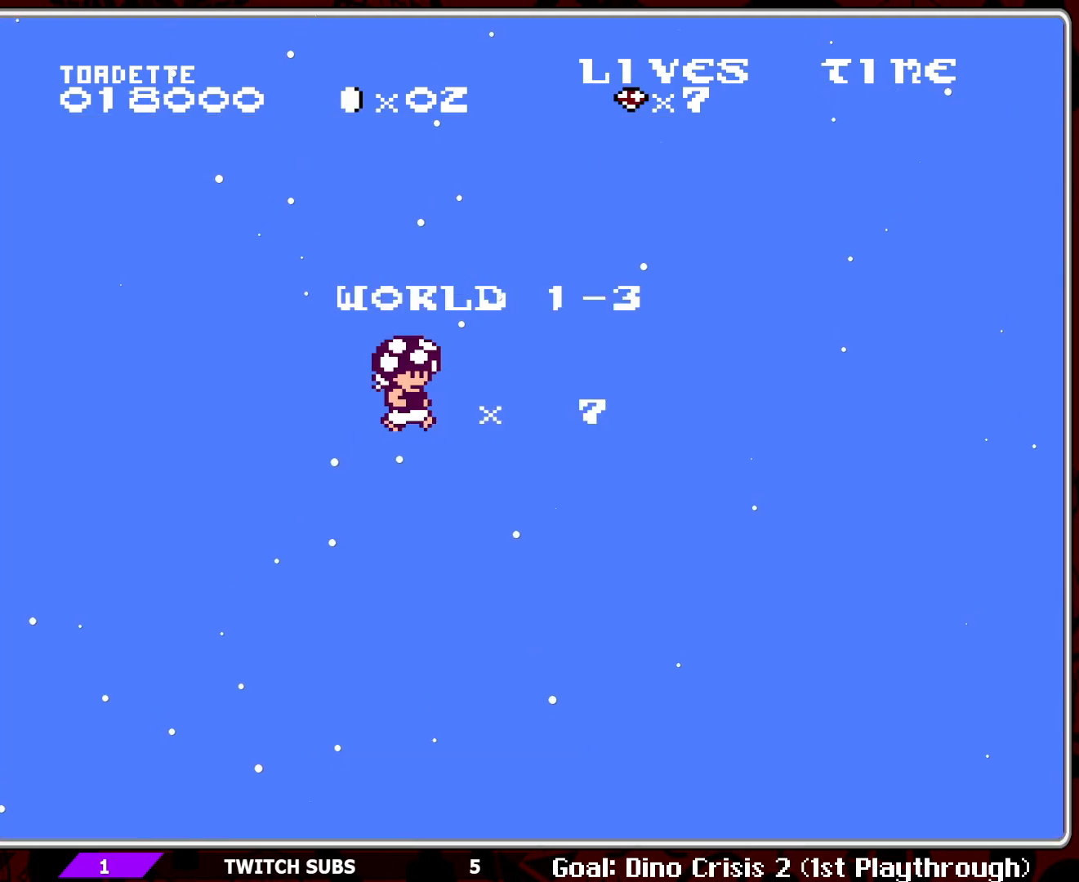
{"buttons": [], "events": []}
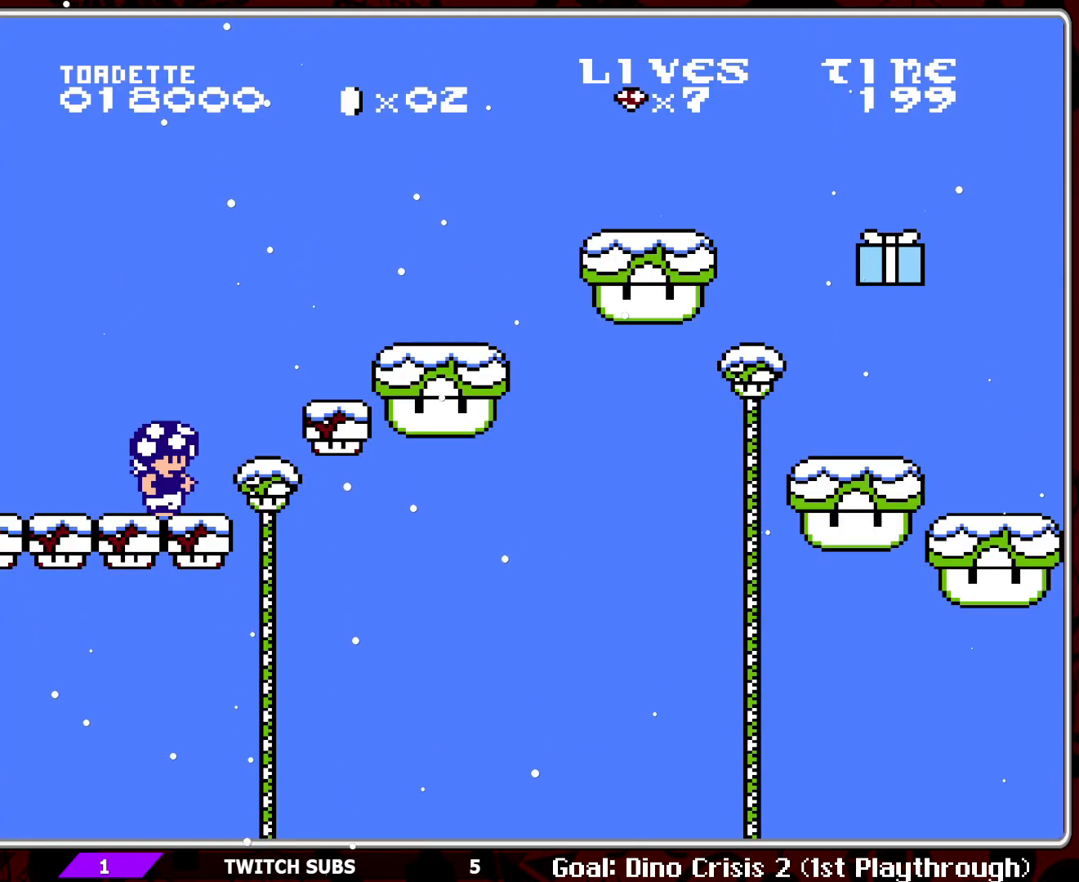
{"buttons": ["B", "DPAD_RIGHT"], "events": [[150, "B", "down"], [233, "B", "up"], [300, "B", "down"], [400, "DPAD_RIGHT", "down"]]}
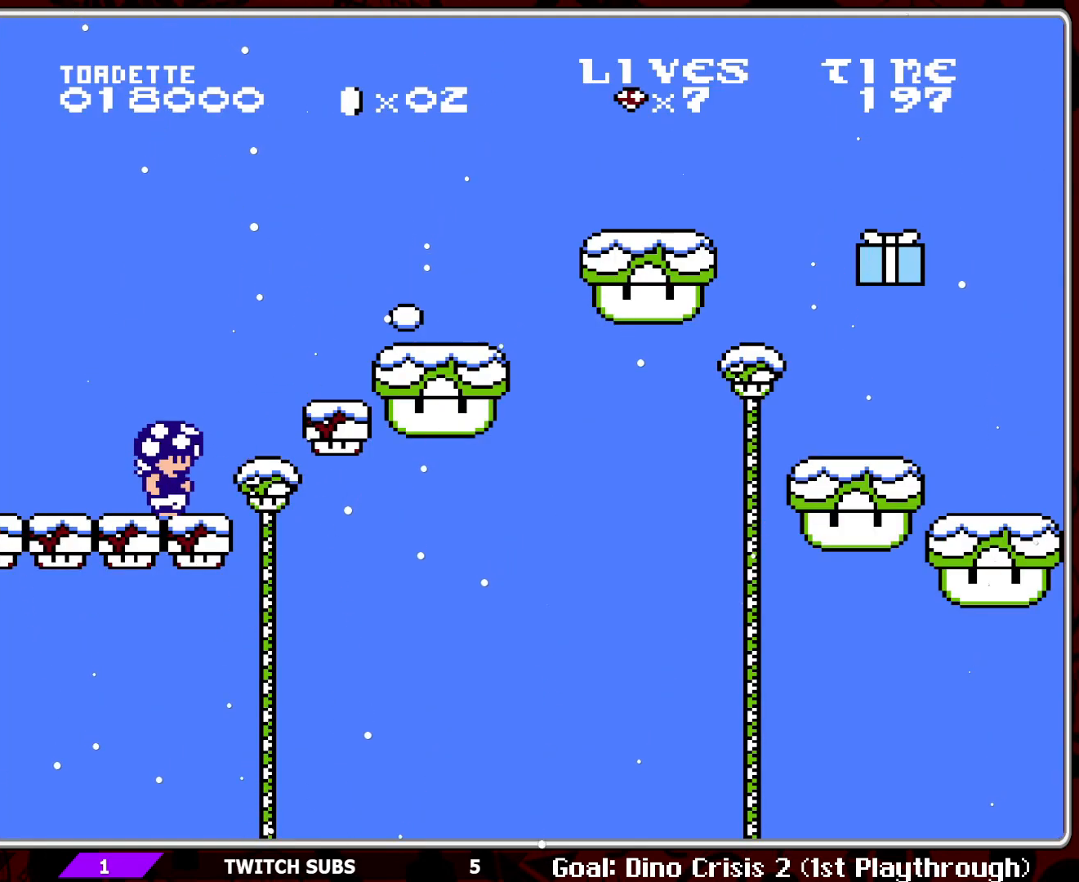
{"buttons": ["B"], "events": [[67, "A", "down"], [367, "DPAD_RIGHT", "up"], [483, "A", "up"]]}
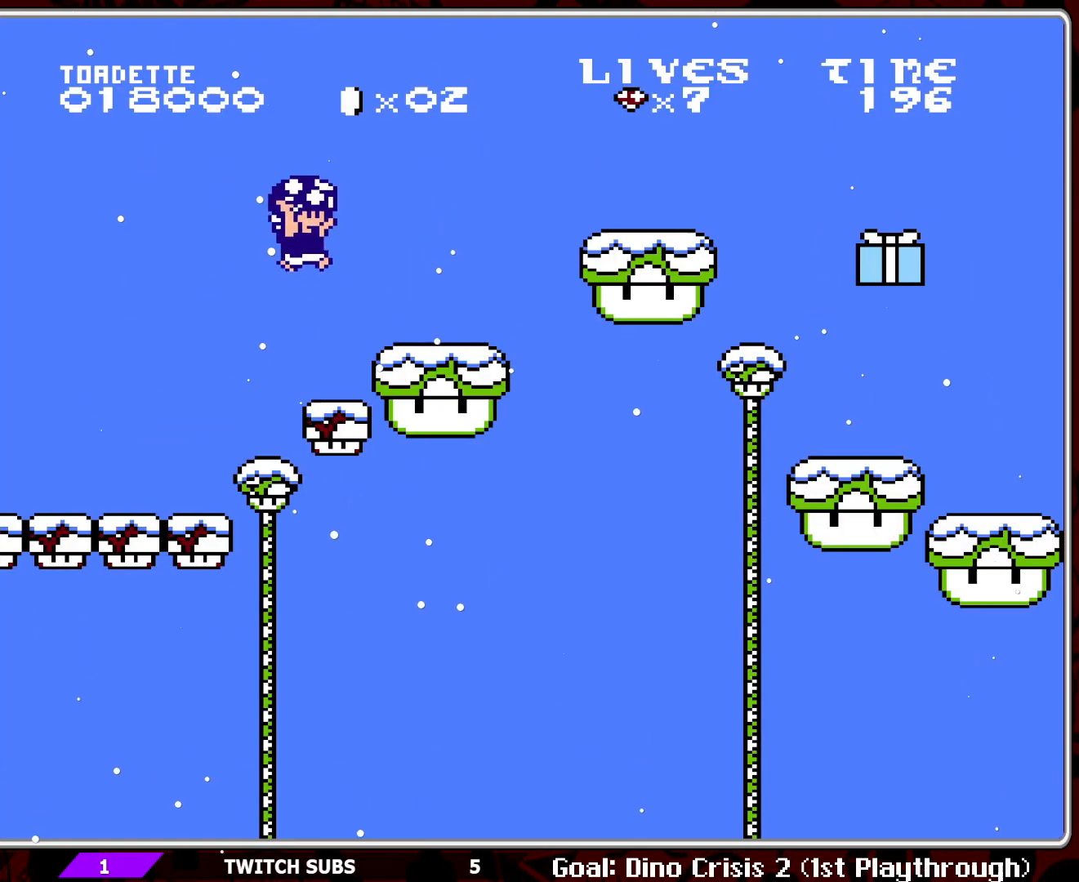
{"buttons": ["B"], "events": [[267, "DPAD_LEFT", "down"], [400, "DPAD_LEFT", "up"]]}
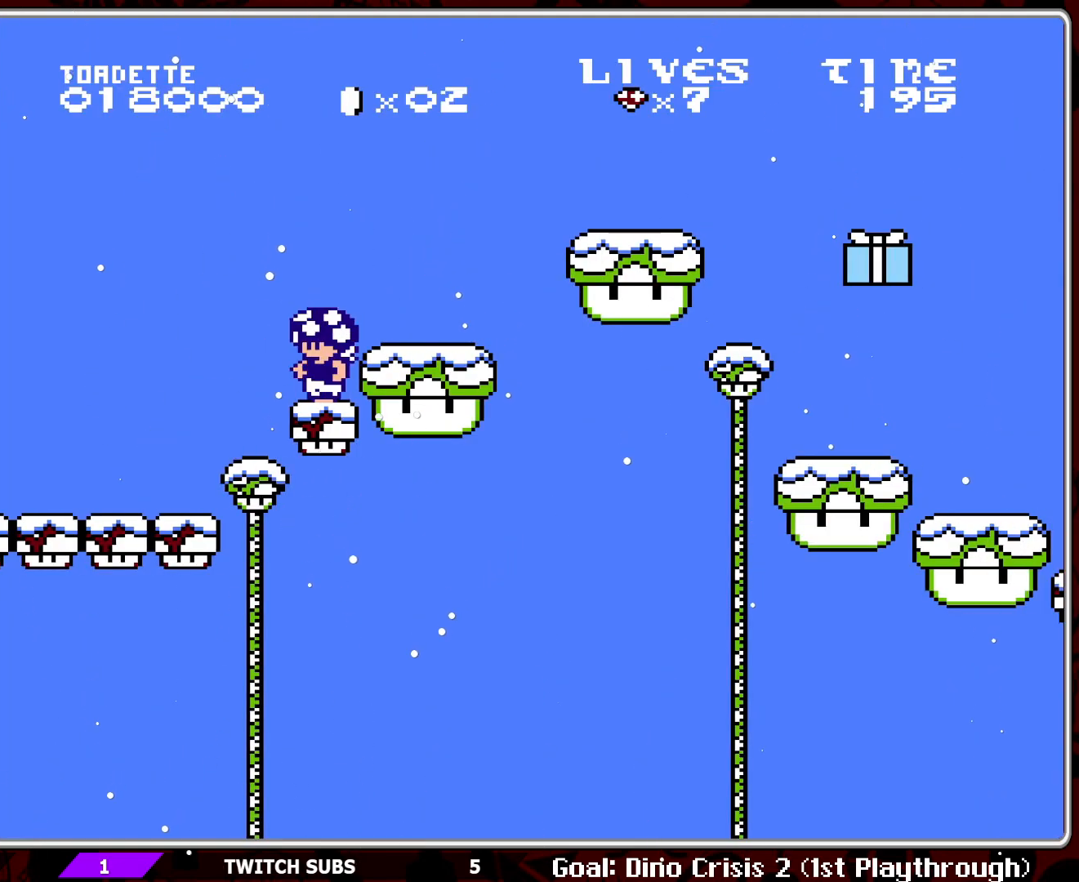
{"buttons": ["B", "DPAD_RIGHT"], "events": [[33, "A", "down"], [233, "DPAD_RIGHT", "down"], [300, "A", "up"]]}
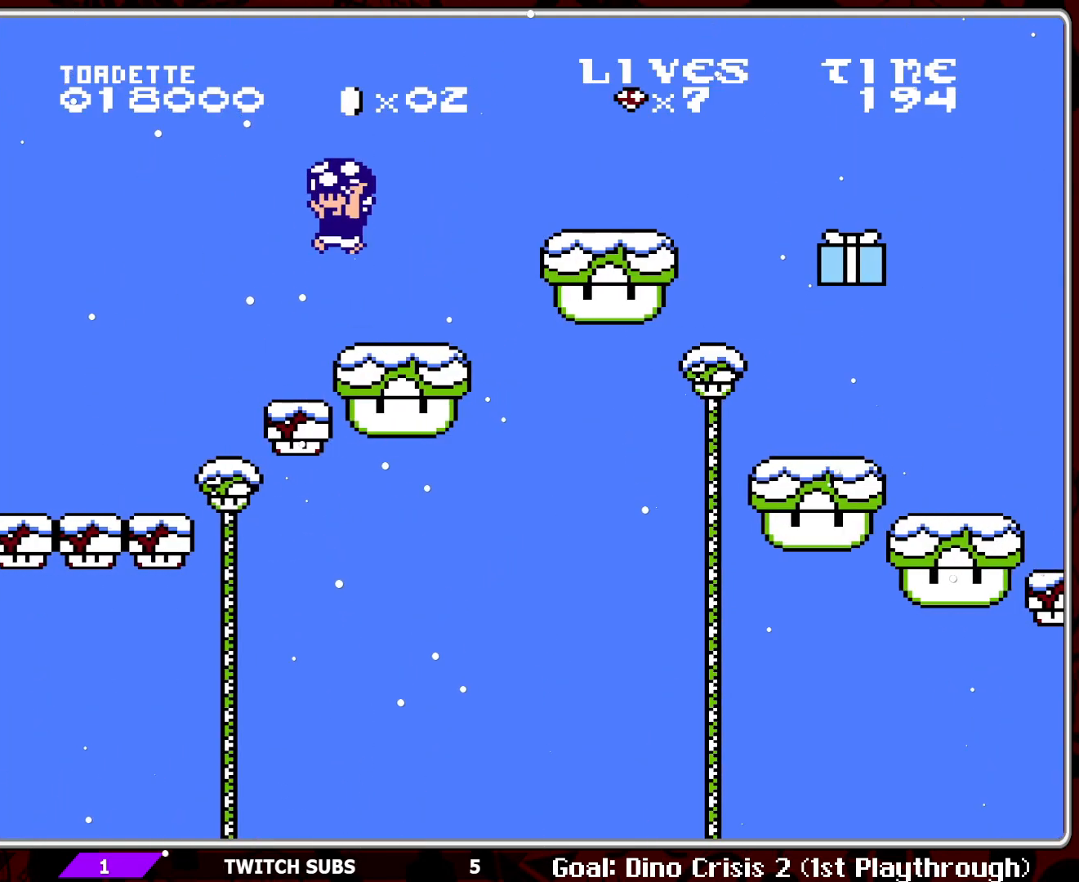
{"buttons": ["B", "DPAD_RIGHT"], "events": [[17, "DPAD_RIGHT", "up"], [117, "DPAD_LEFT", "down"], [217, "DPAD_LEFT", "up"], [483, "DPAD_RIGHT", "down"]]}
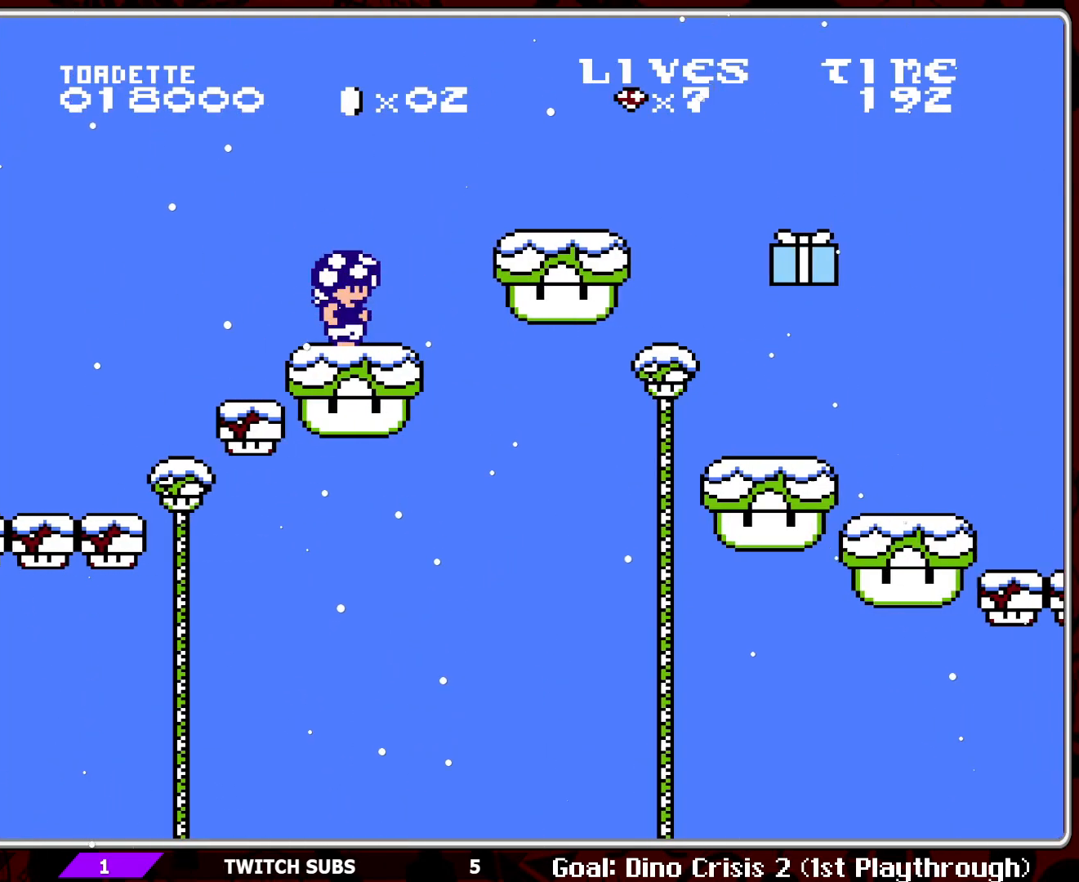
{"buttons": ["B"], "events": [[217, "A", "down"], [500, "A", "up"], [500, "DPAD_RIGHT", "up"]]}
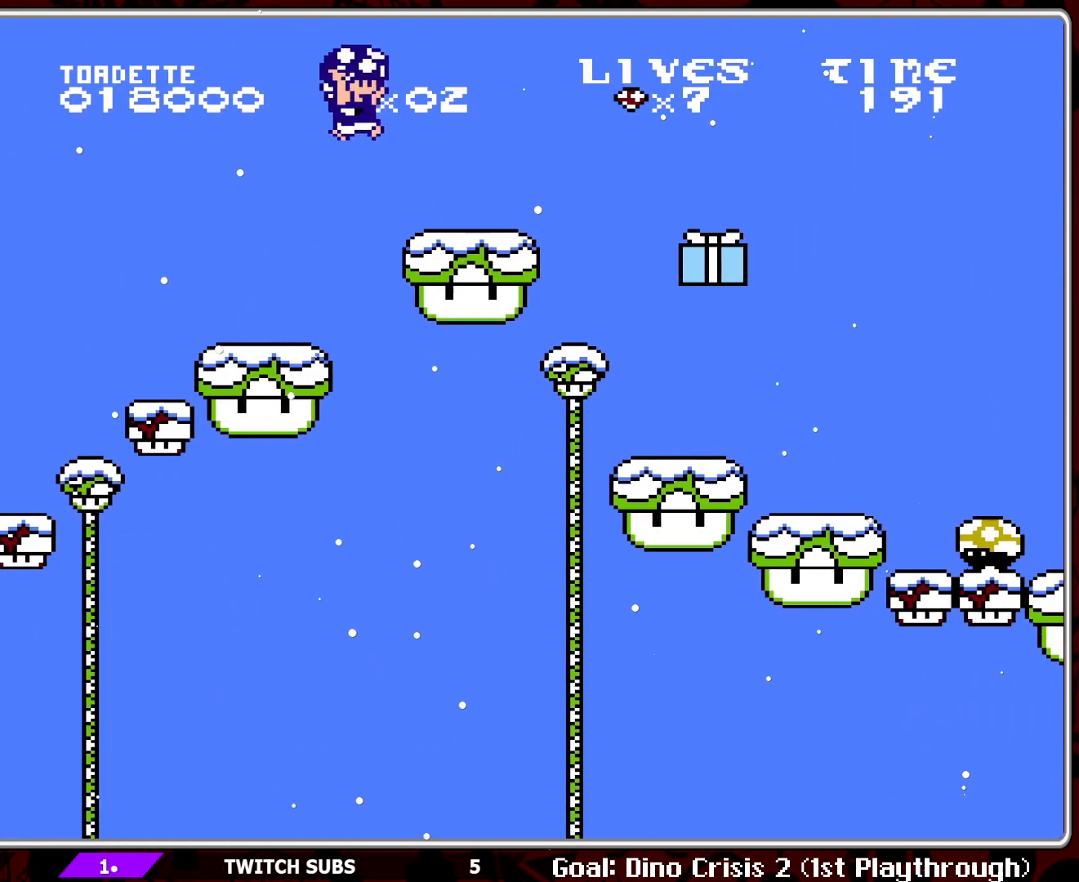
{"buttons": ["B"], "events": [[350, "A", "down"], [467, "A", "up"]]}
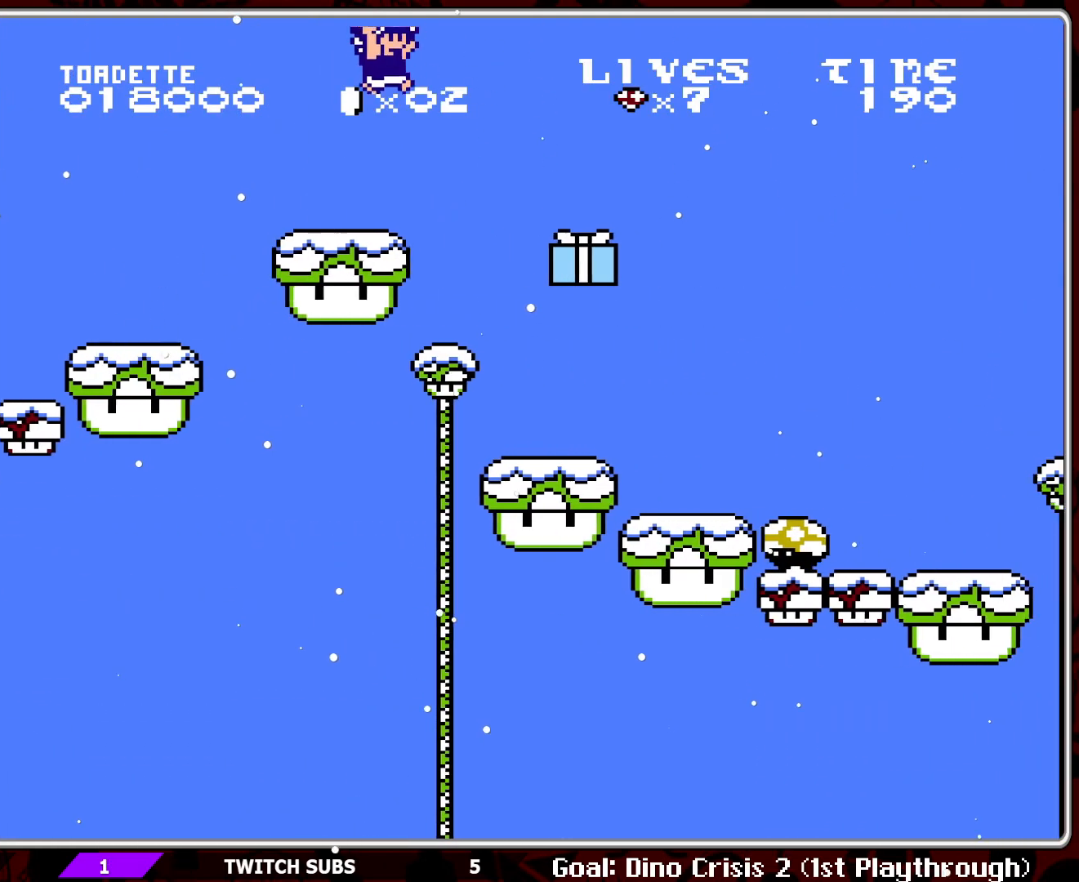
{"buttons": ["B", "DPAD_LEFT"], "events": [[33, "DPAD_LEFT", "down"], [400, "START", "down"], [450, "START", "up"]]}
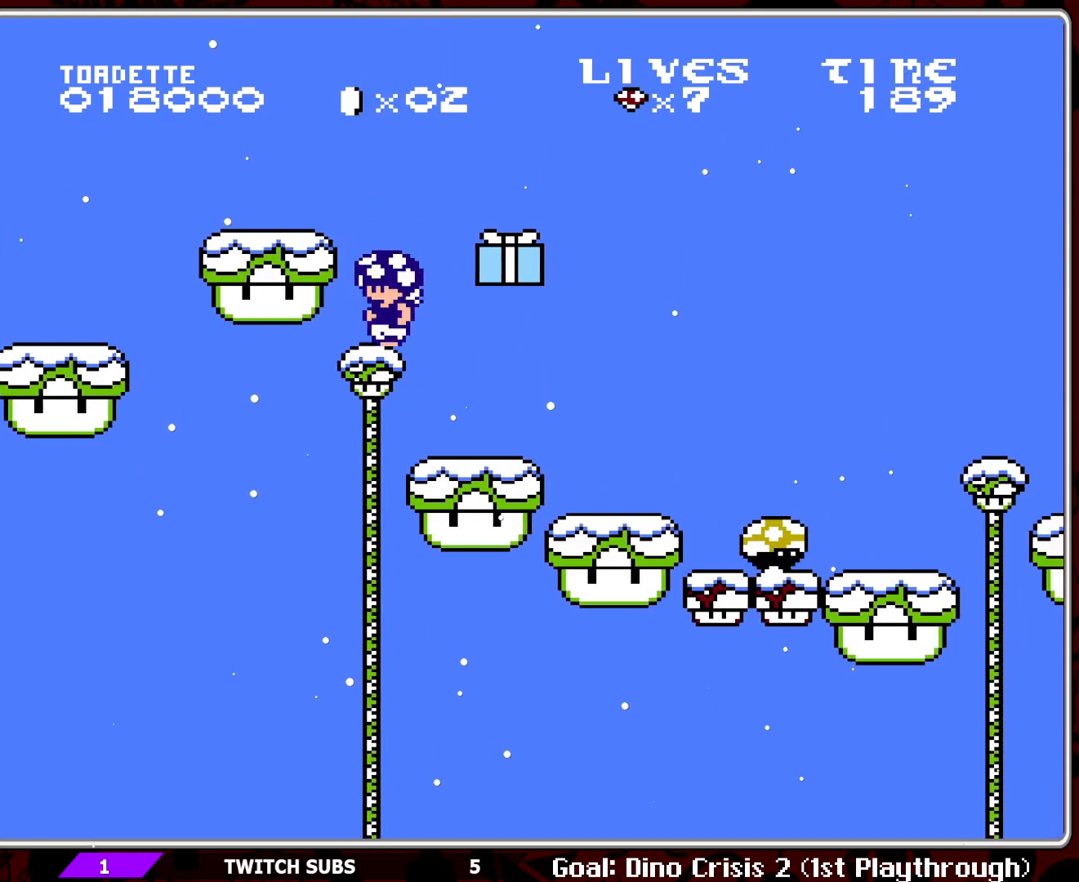
{"buttons": ["A", "B"], "events": [[50, "DPAD_LEFT", "up"], [167, "START", "down"], [233, "A", "down"], [300, "START", "up"]]}
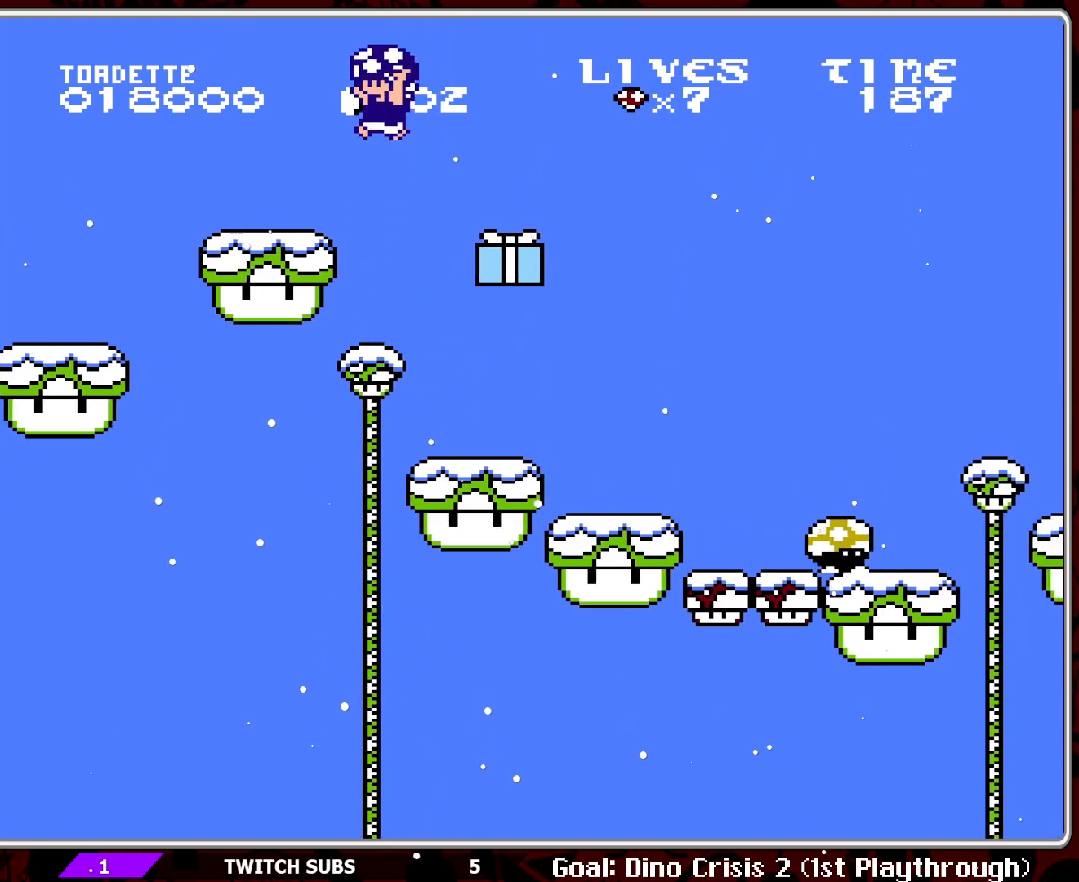
{"buttons": ["B", "DPAD_LEFT"], "events": [[117, "A", "up"], [150, "DPAD_RIGHT", "down"], [383, "DPAD_RIGHT", "up"], [500, "DPAD_LEFT", "down"]]}
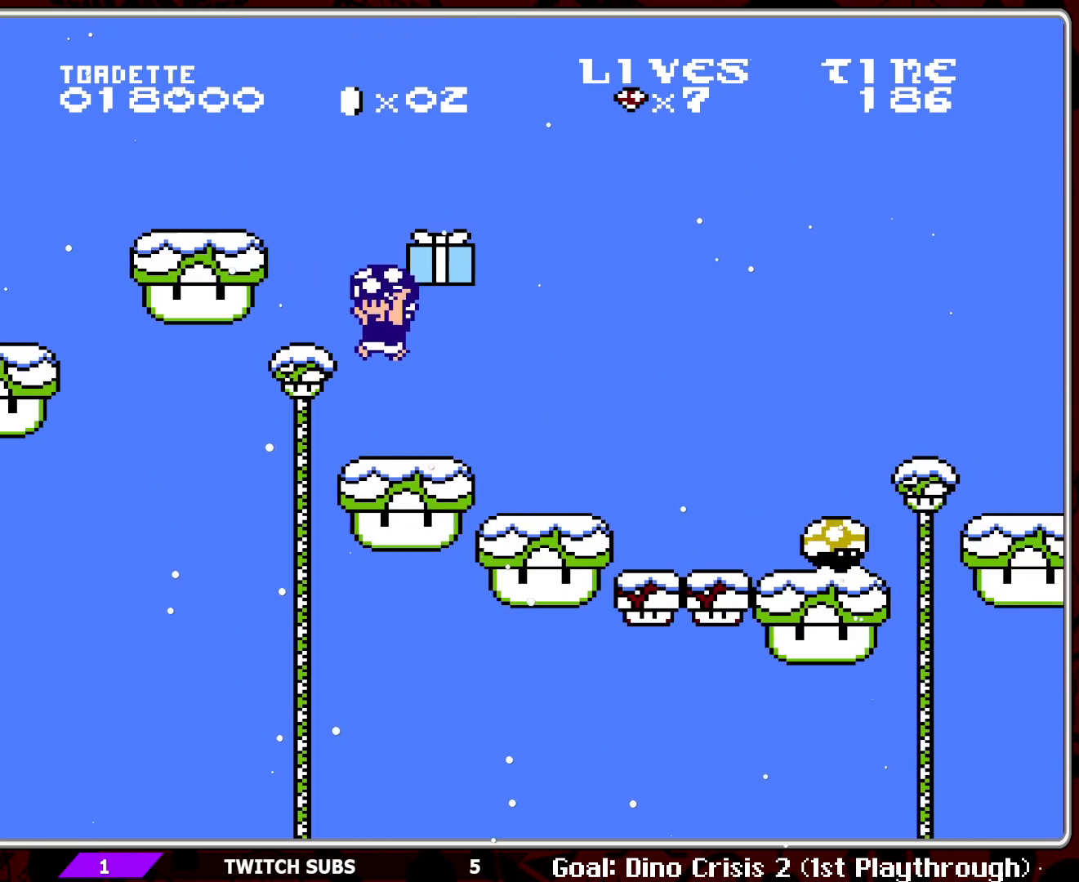
{"buttons": ["B"], "events": [[133, "DPAD_LEFT", "up"]]}
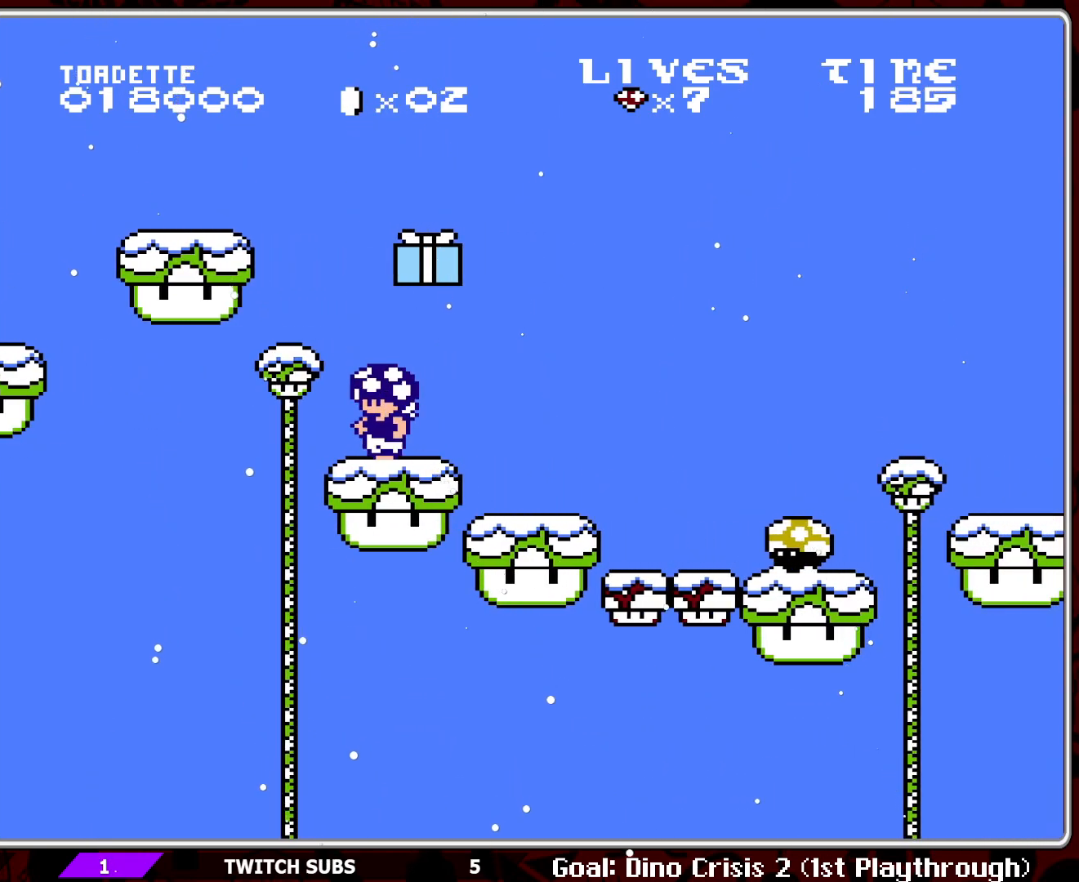
{"buttons": ["B"], "events": [[167, "DPAD_LEFT", "down"], [300, "DPAD_LEFT", "up"], [450, "DPAD_LEFT", "down"], [500, "DPAD_LEFT", "up"]]}
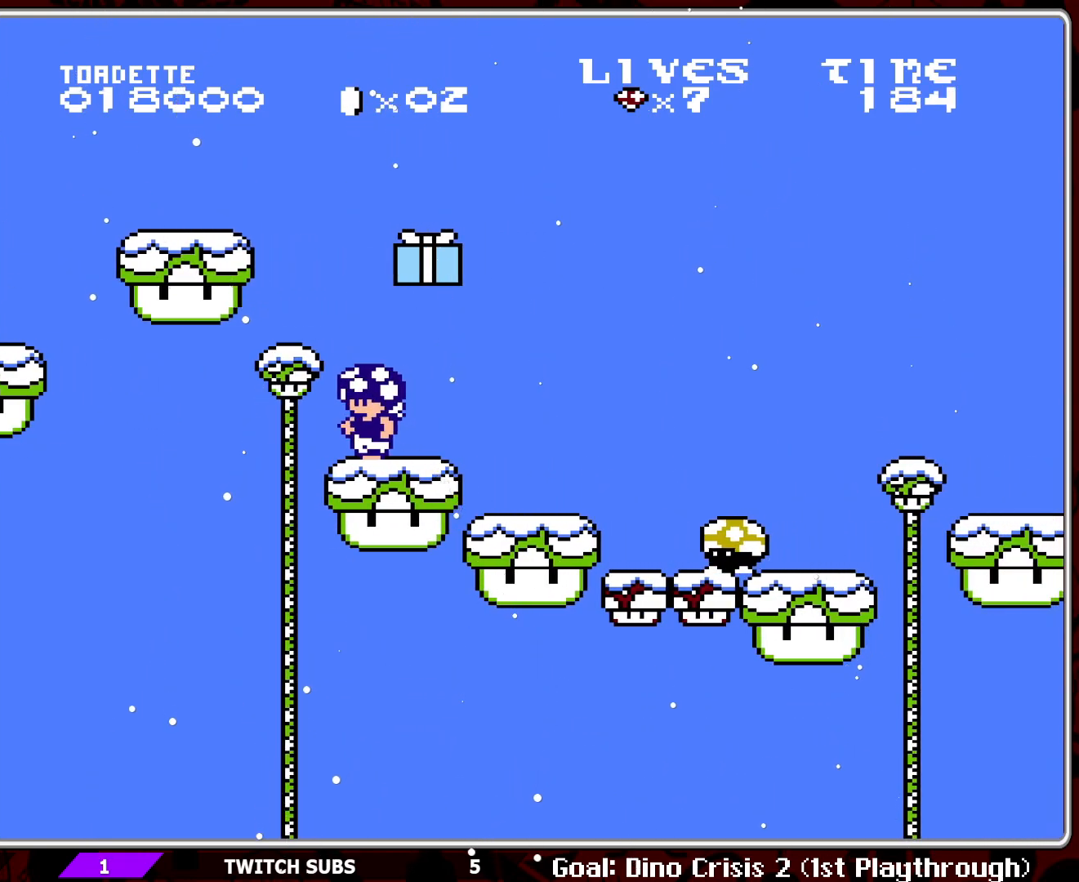
{"buttons": ["A", "B"], "events": [[50, "A", "down"]]}
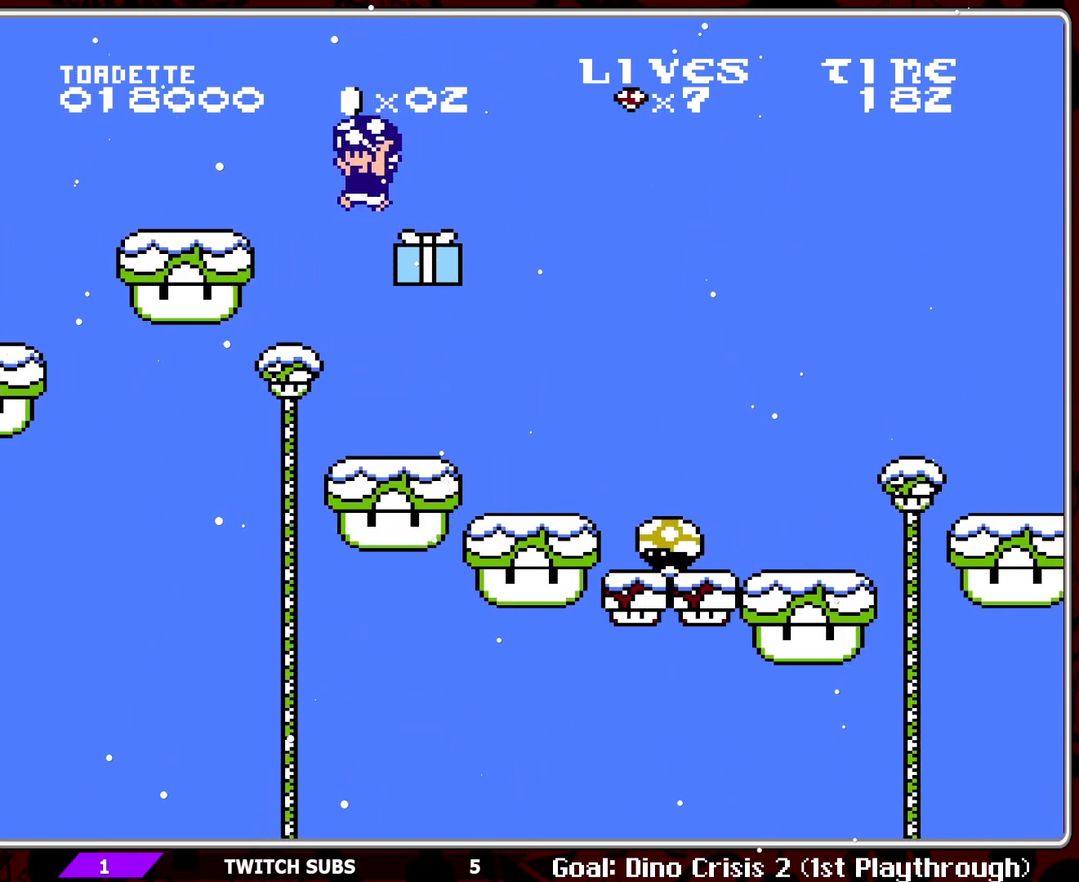
{"buttons": ["B", "DPAD_RIGHT"], "events": [[33, "A", "up"], [267, "DPAD_RIGHT", "down"]]}